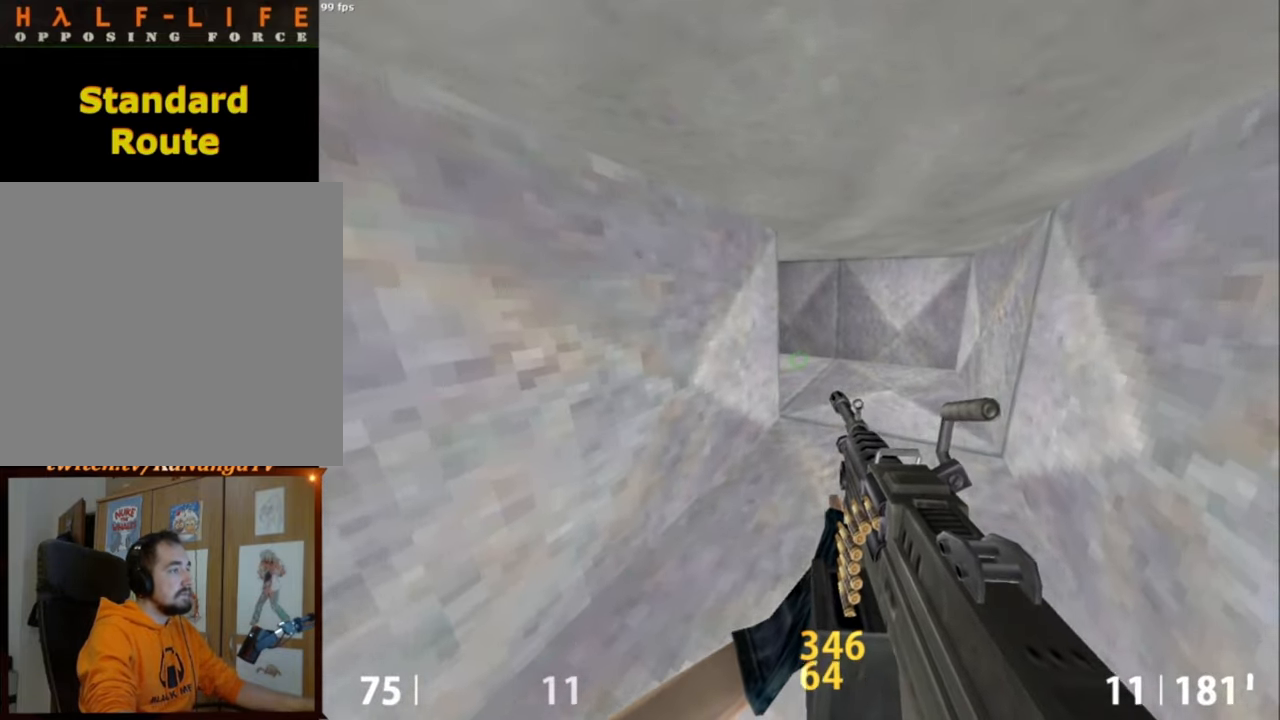
Gameplay with keyboard and mouse; each line is a JSON object with the keys and mouse buttons held at the frame after it. "events" lists presses ("down") and releases ("up") of "a", "alt", "caps_lock", "ctrl", "d", "e", "escape", "f", "f1", "f10", "f11", "f12", "f2", "f3", "f4", "f5", "f6", "f7", "f8", "f9", "q", "r", "s", "shift", "space", "tab", "w", "mouse_left", "mouse_middle", "mouse_right", "mouse_mb4", "mouse_mb5", "mouse_wheel_up" and "mouse_wheel_down" between this image and that frame as [ms after this image, input, new state], when the widget could be followed in between. "mouse_left", "mouse_middle", "mouse_right", "mouse_mb4", "mouse_mb5", "mouse_wheel_up", "mouse_wheel_down" = the "left", "middle", "right", "mb4", "mb5", "wheel_up", "wheel_down" buttons of the "mouse" list. No other keys are recorded. Not read: mouse_move.
{"keys": [], "mouse": [], "events": [[34, "r", "down"], [134, "r", "up"]]}
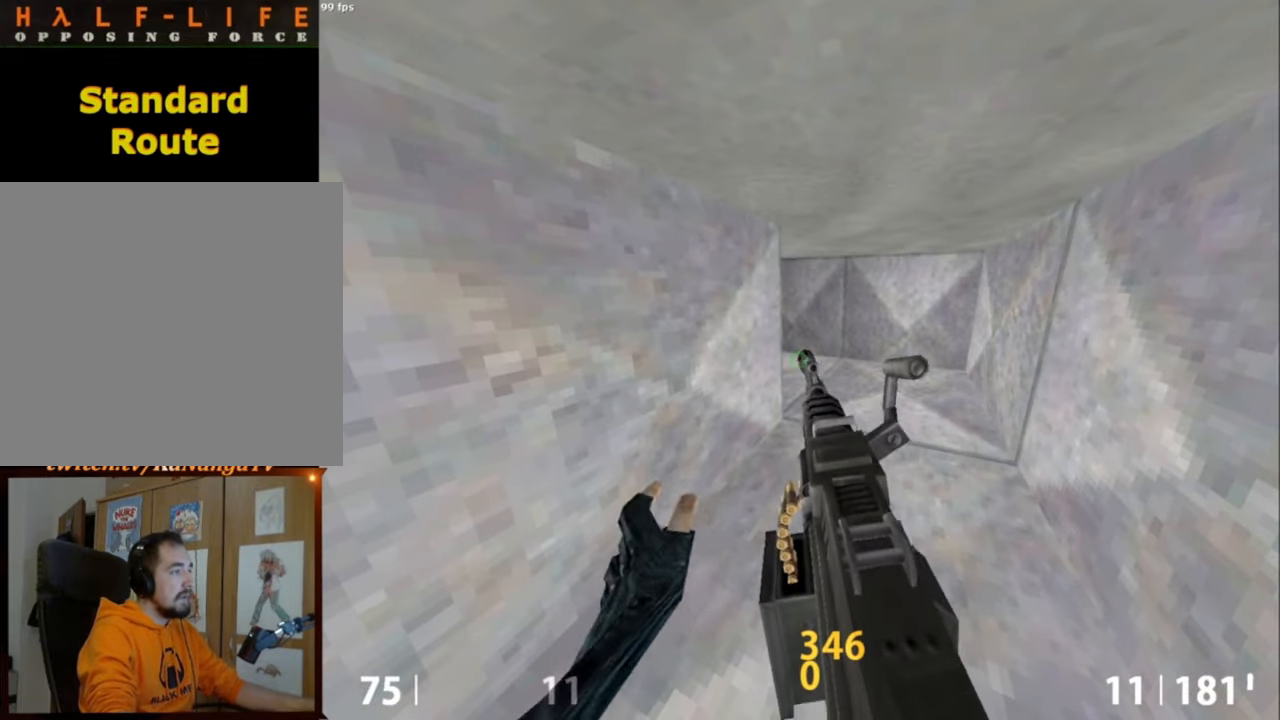
{"keys": [], "mouse": [], "events": []}
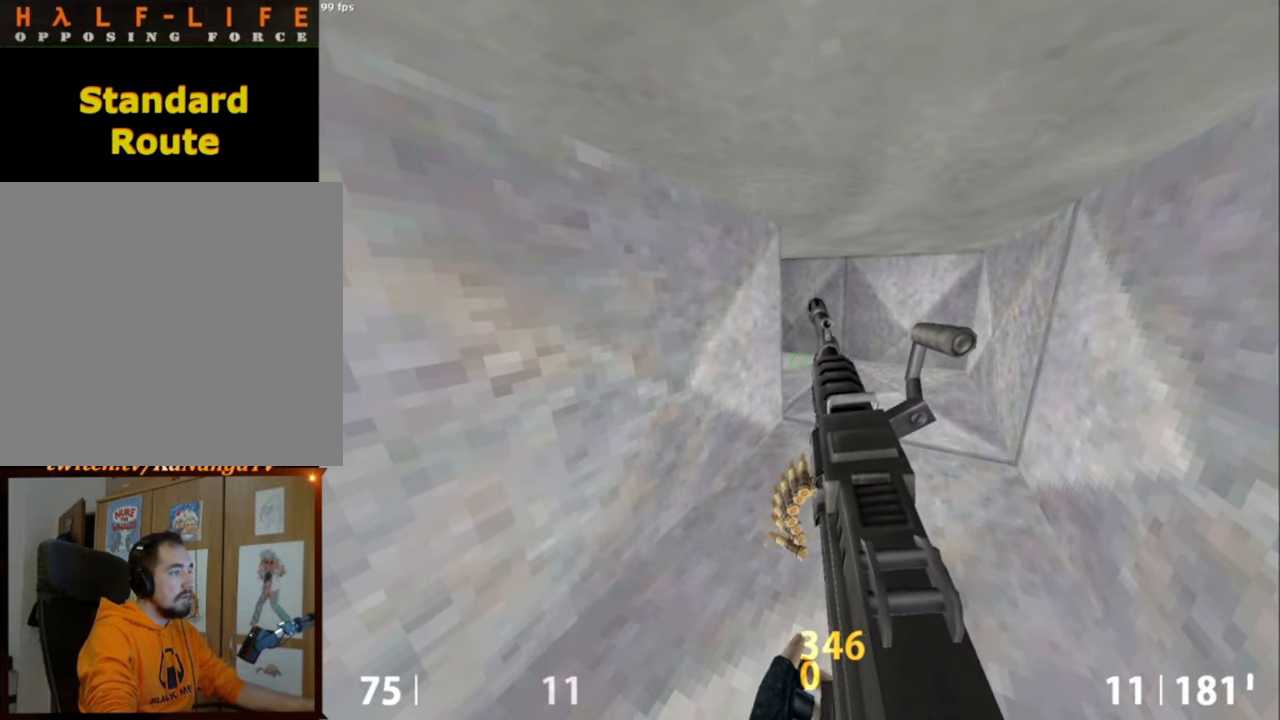
{"keys": [], "mouse": [], "events": [[167, "q", "down"], [250, "q", "up"], [350, "q", "down"], [450, "q", "up"]]}
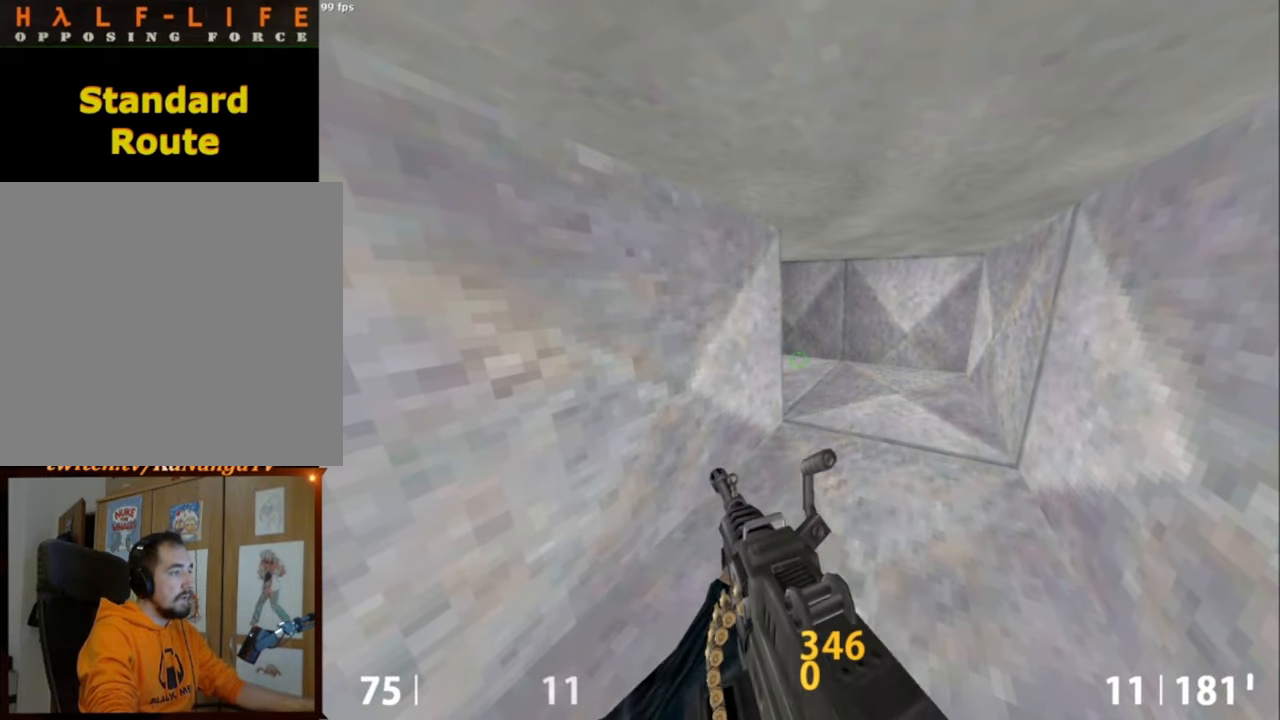
{"keys": ["d", "w"], "mouse": [], "events": [[467, "d", "down"], [467, "w", "down"]]}
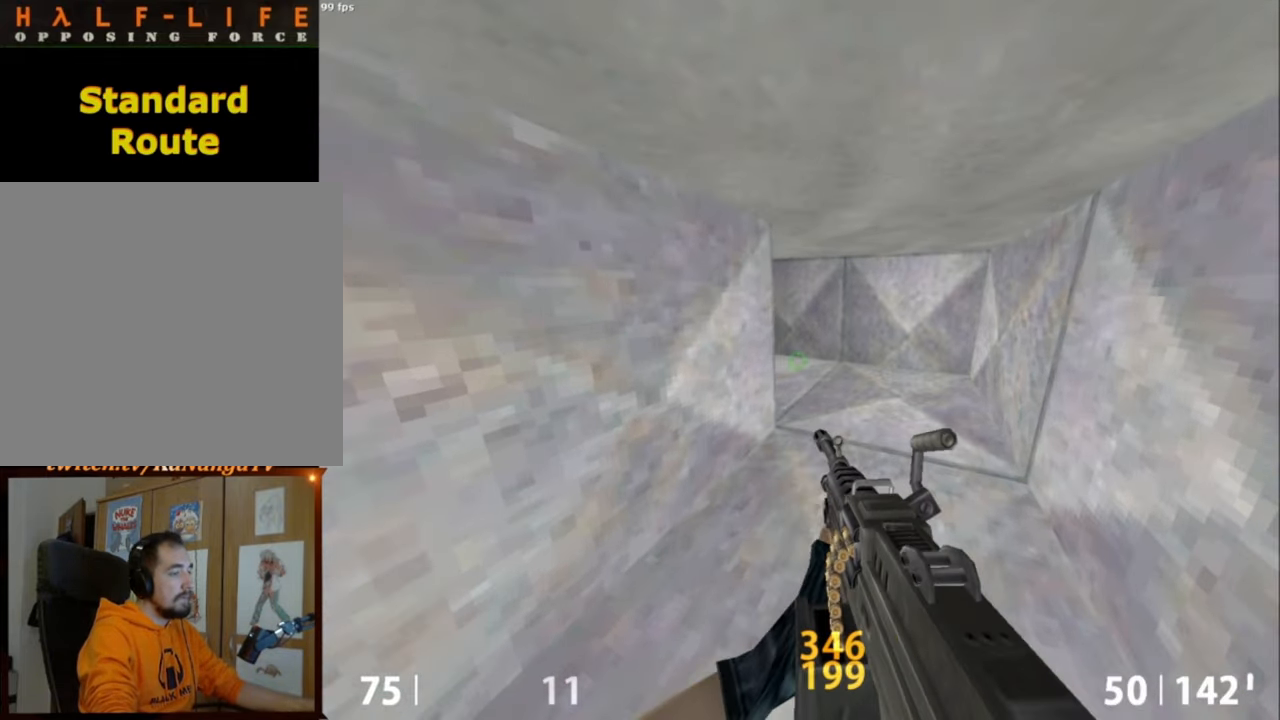
{"keys": ["a", "w"], "mouse": [], "events": [[200, "d", "up"], [384, "a", "down"]]}
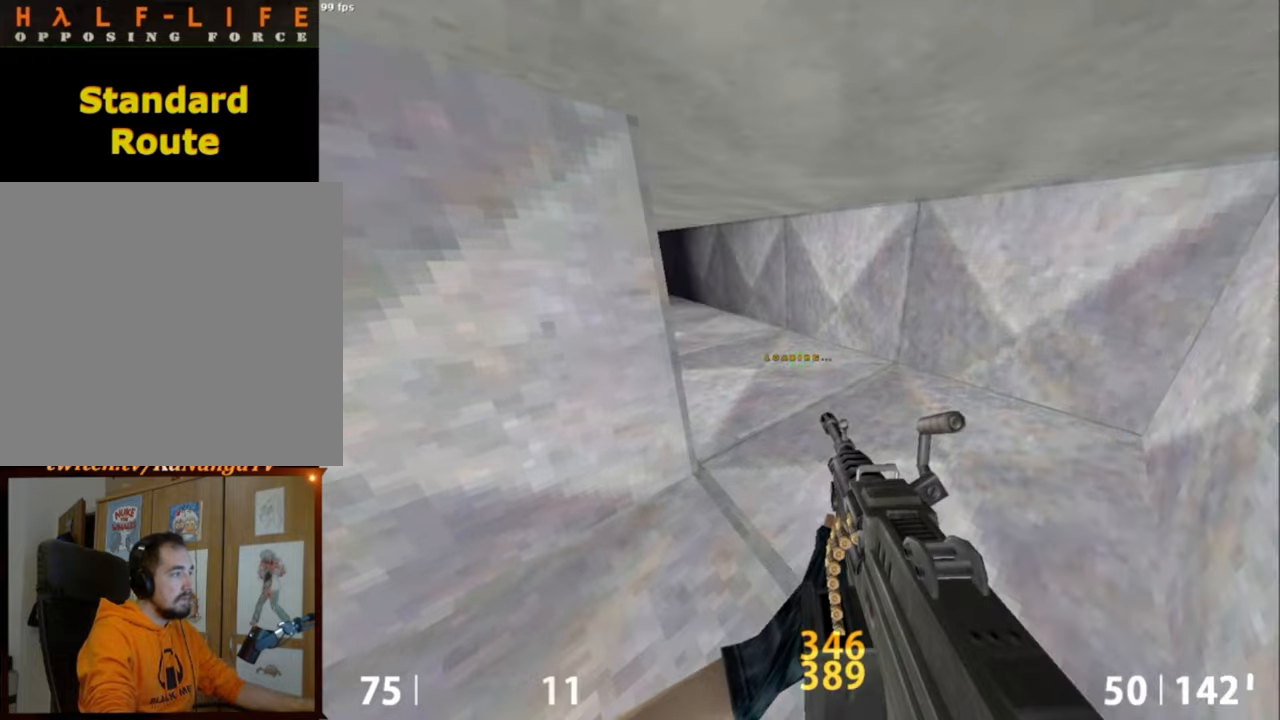
{"keys": ["a", "w"], "mouse": [], "events": [[67, "a", "up"], [267, "a", "down"]]}
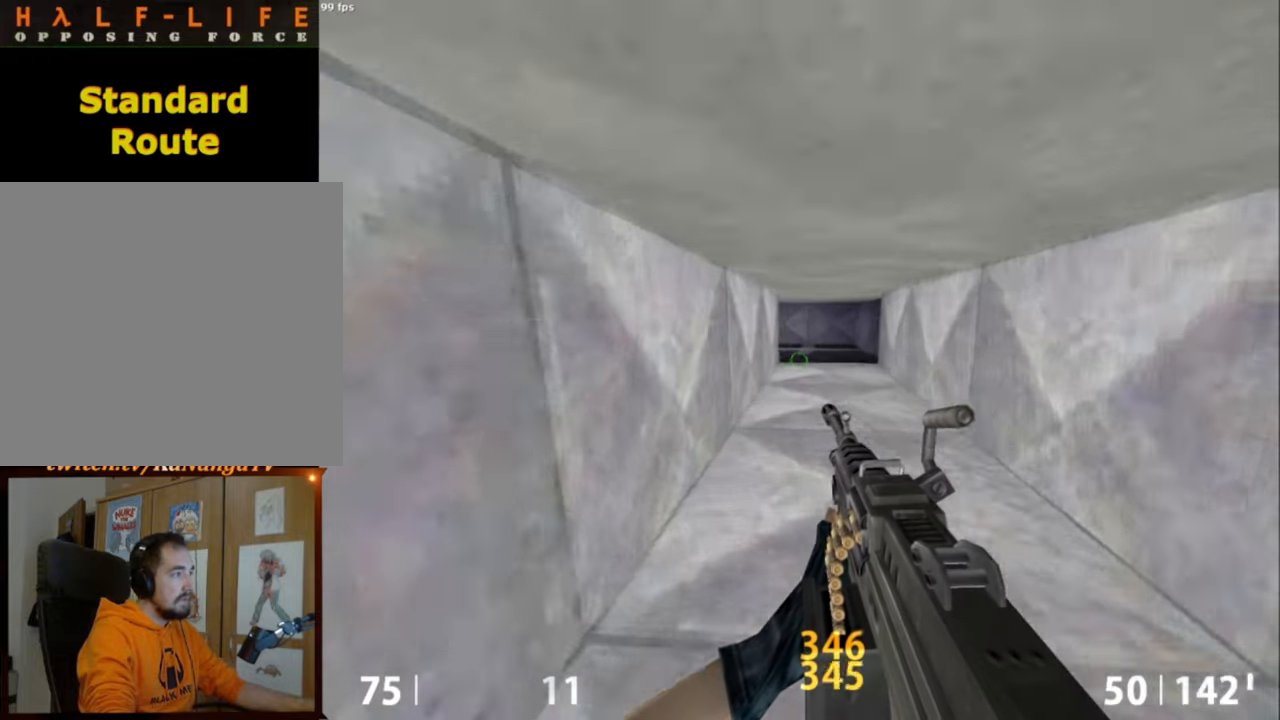
{"keys": ["a", "w"], "mouse": [], "events": []}
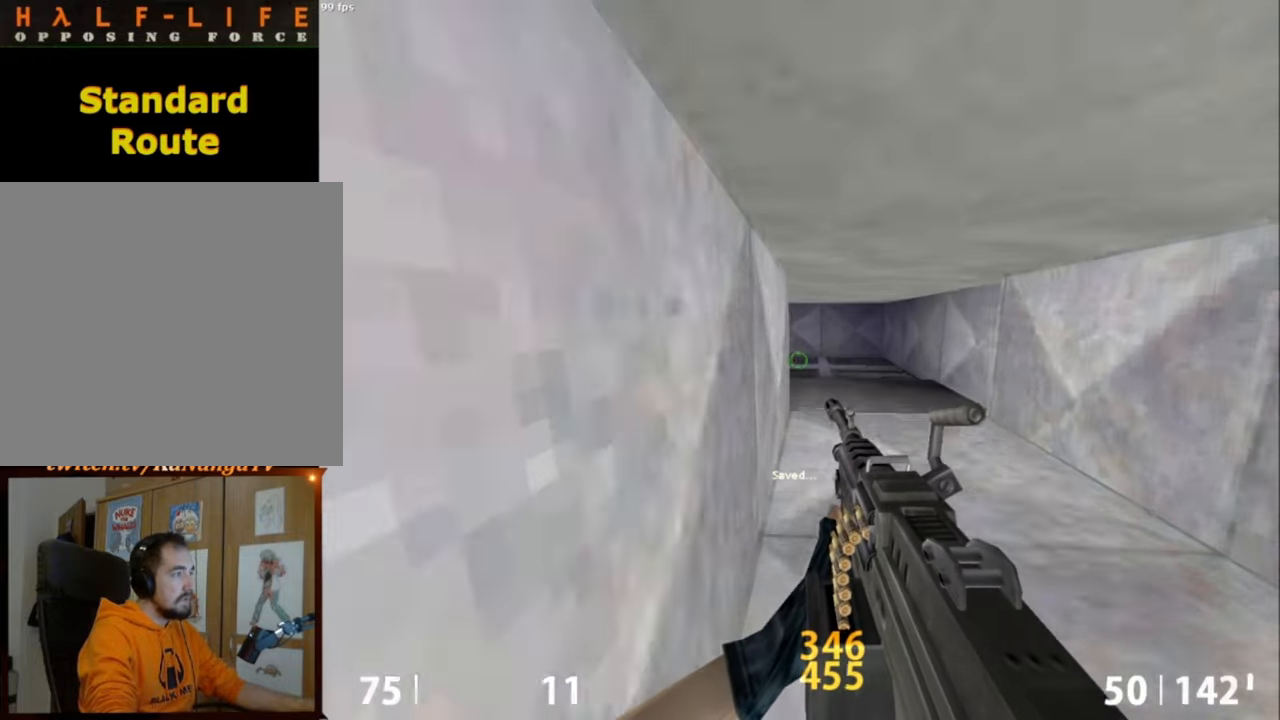
{"keys": ["a", "w"], "mouse": [], "events": [[234, "a", "up"], [234, "d", "down"], [484, "a", "down"], [484, "d", "up"]]}
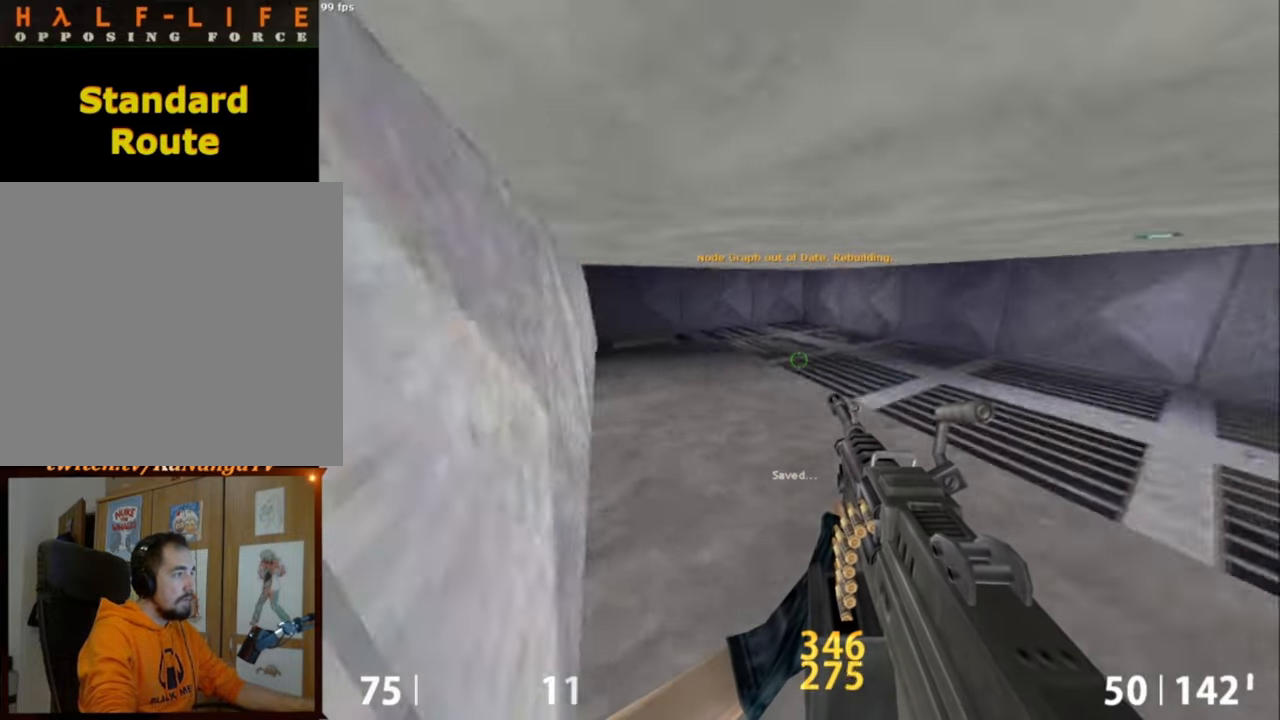
{"keys": ["a", "w"], "mouse": [], "events": []}
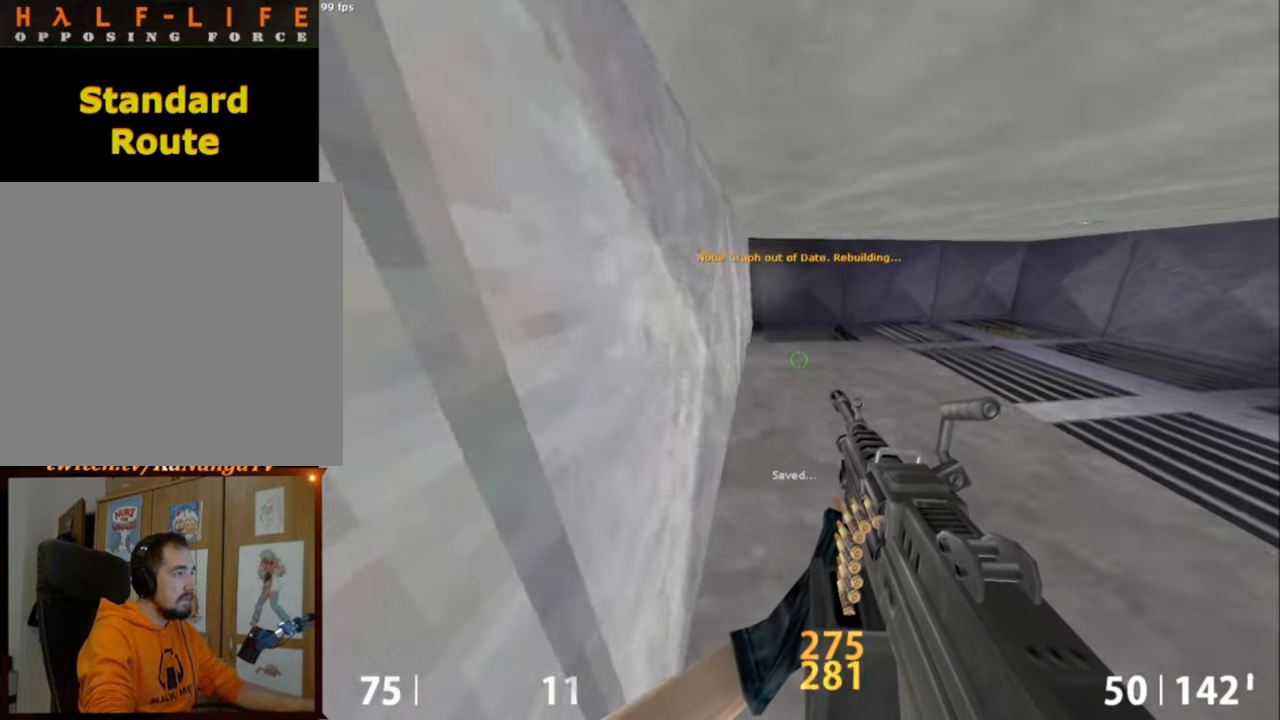
{"keys": [], "mouse": [], "events": [[84, "a", "up"], [367, "w", "up"]]}
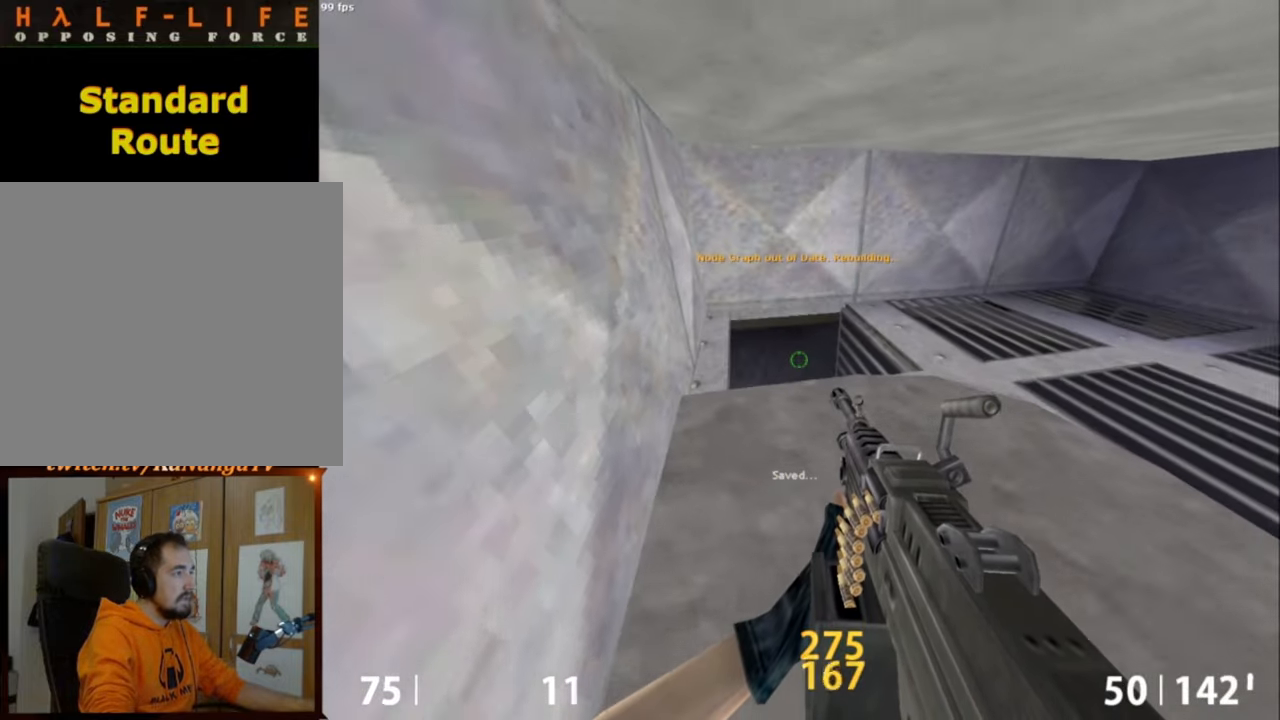
{"keys": [], "mouse": [], "events": []}
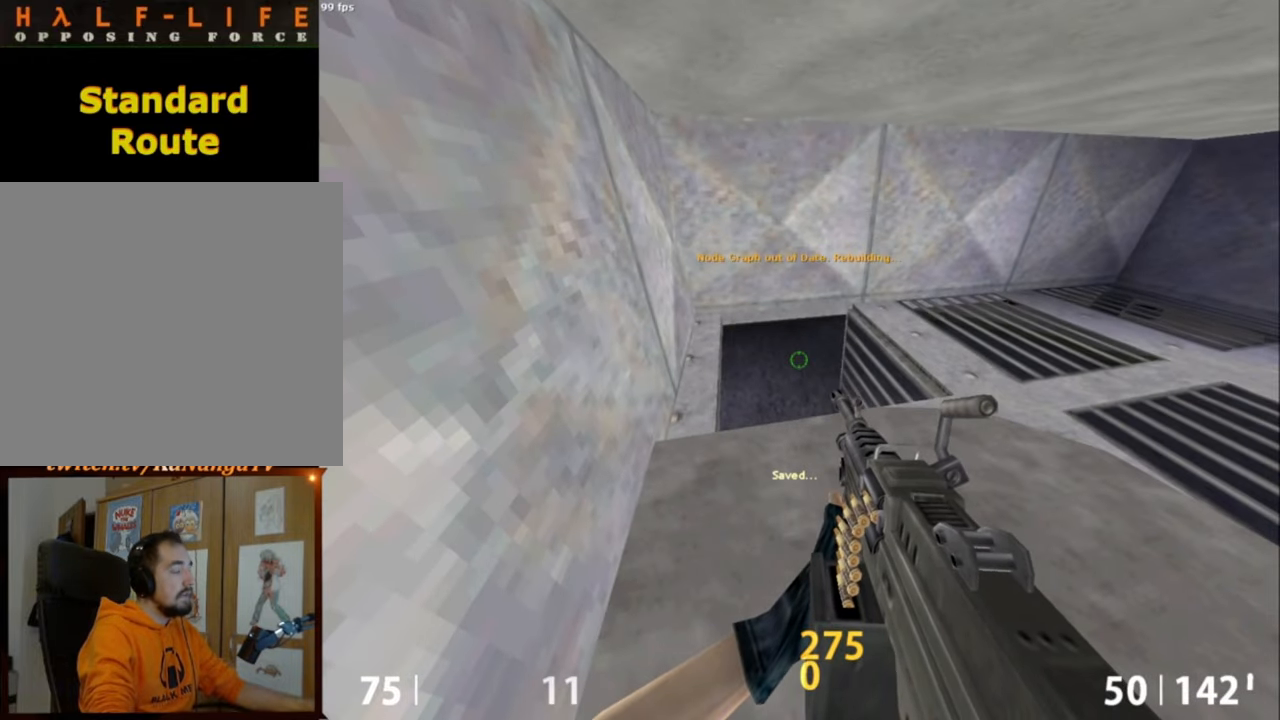
{"keys": [], "mouse": [], "events": [[67, "w", "down"], [350, "w", "up"]]}
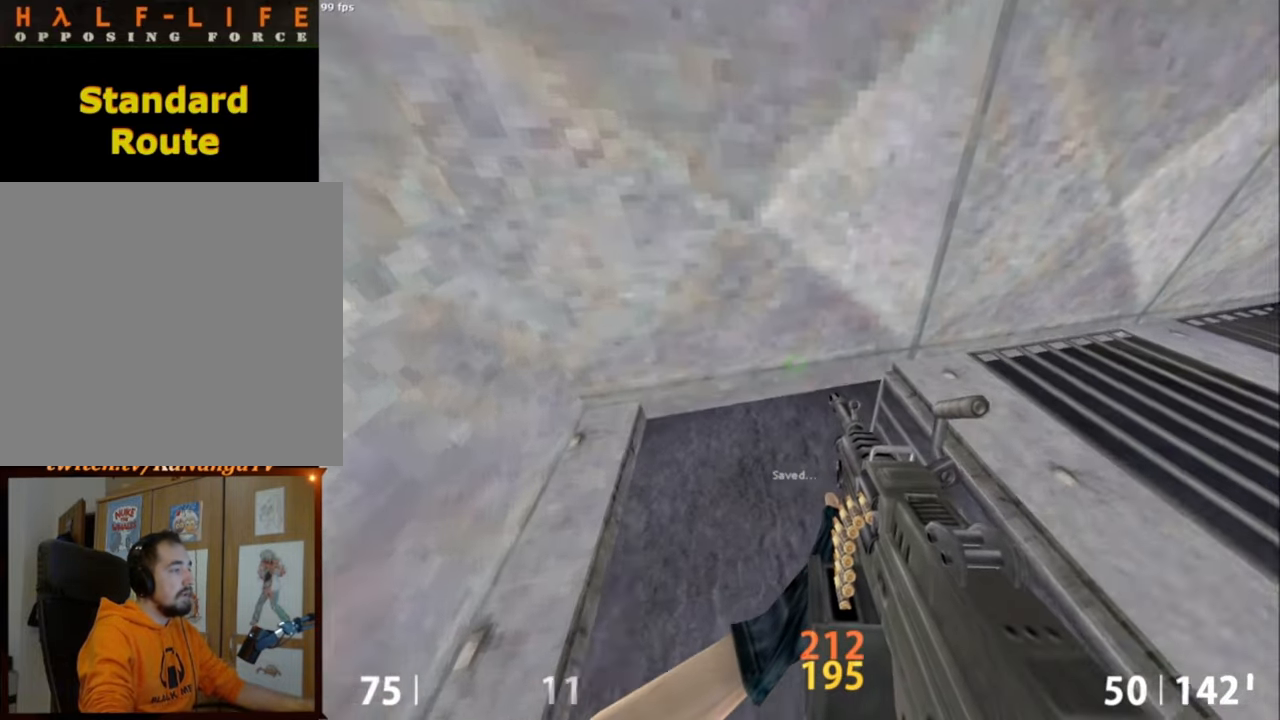
{"keys": [], "mouse": [], "events": []}
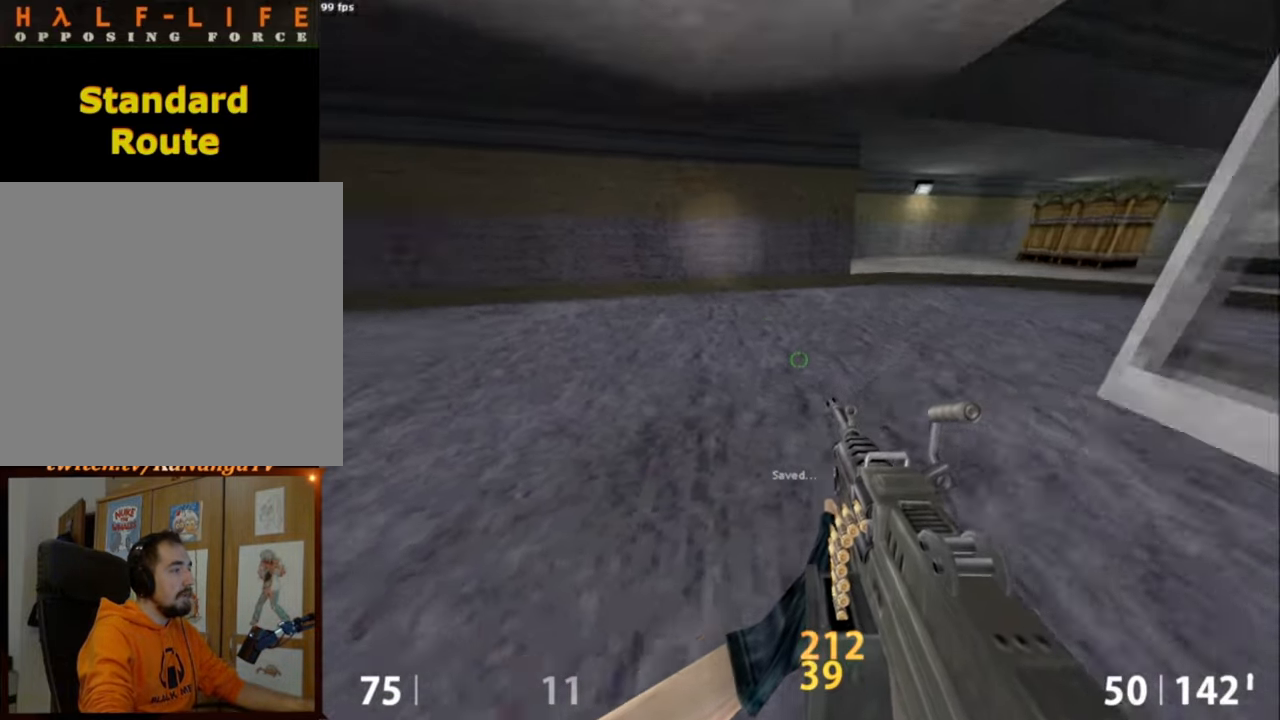
{"keys": ["d", "w"], "mouse": [], "events": [[50, "w", "down"], [250, "d", "down"]]}
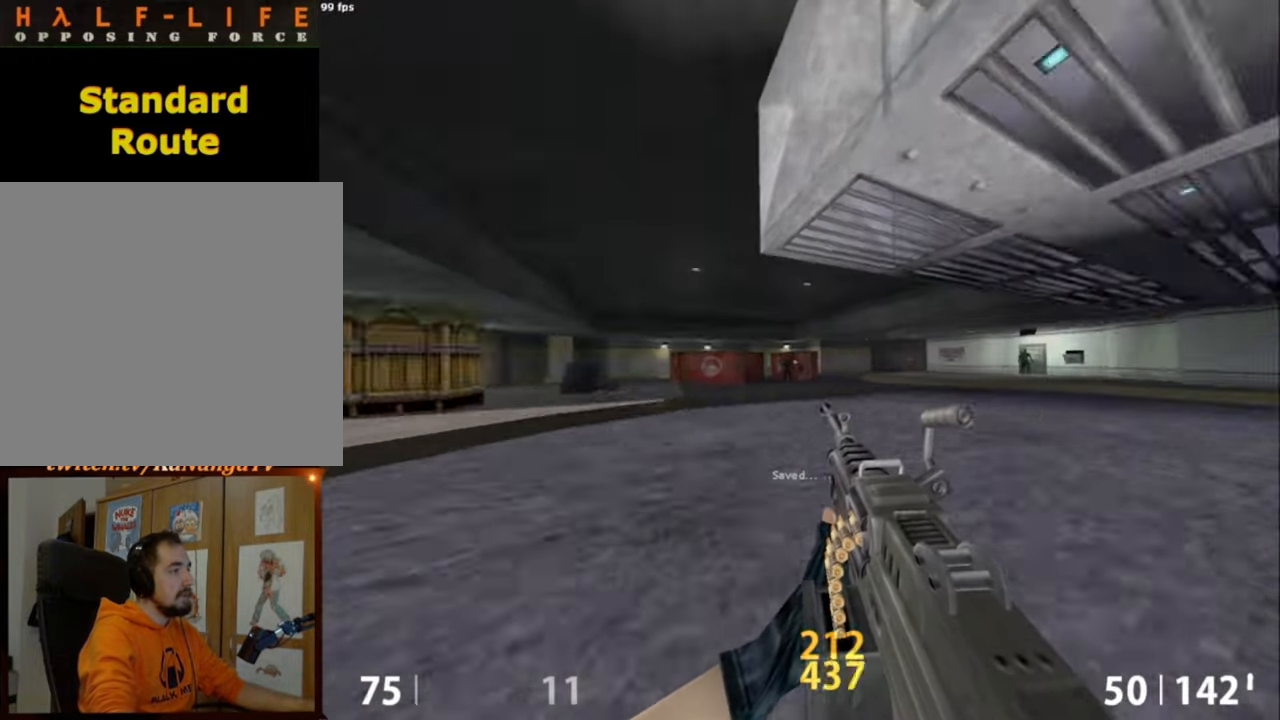
{"keys": [], "mouse": ["left"], "events": [[34, "space", "down"], [34, "w", "up"], [117, "ctrl", "down"], [117, "space", "up"], [217, "d", "up"], [300, "mouse_left", "down"], [450, "ctrl", "up"]]}
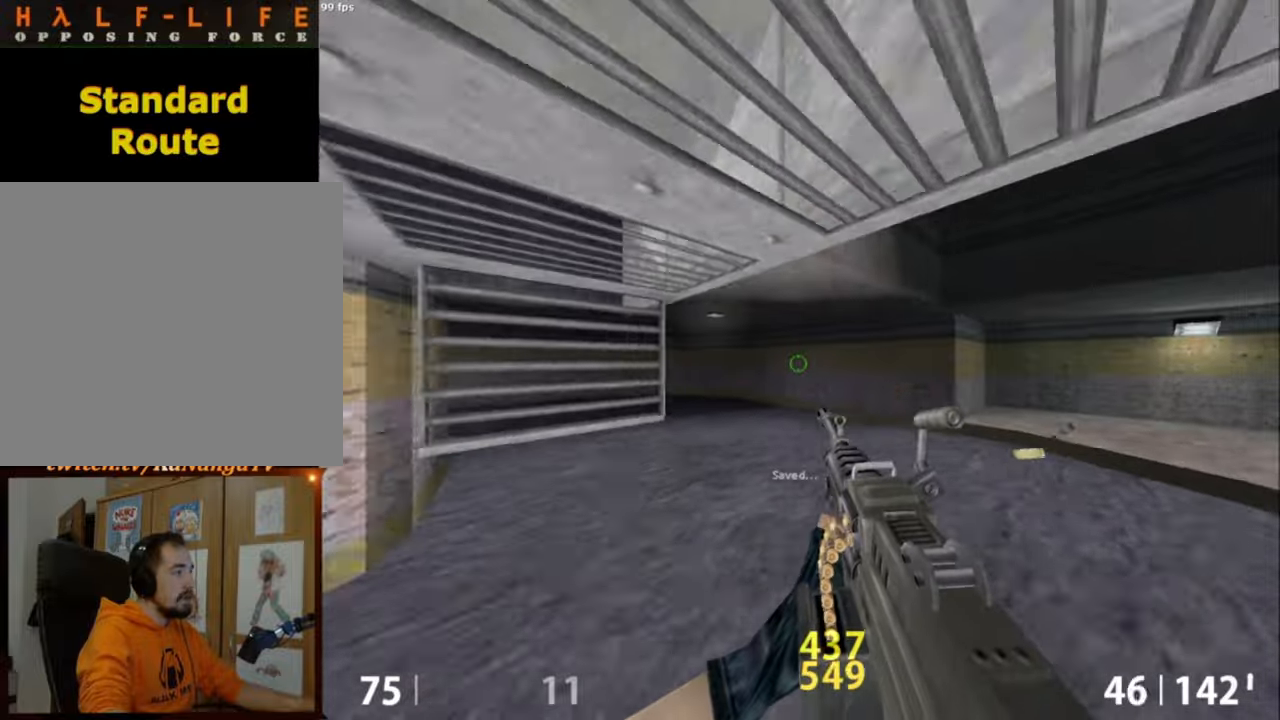
{"keys": ["d"], "mouse": [], "events": [[184, "mouse_wheel_down", "down"], [217, "d", "down"], [317, "mouse_wheel_down", "up"], [417, "mouse_left", "up"]]}
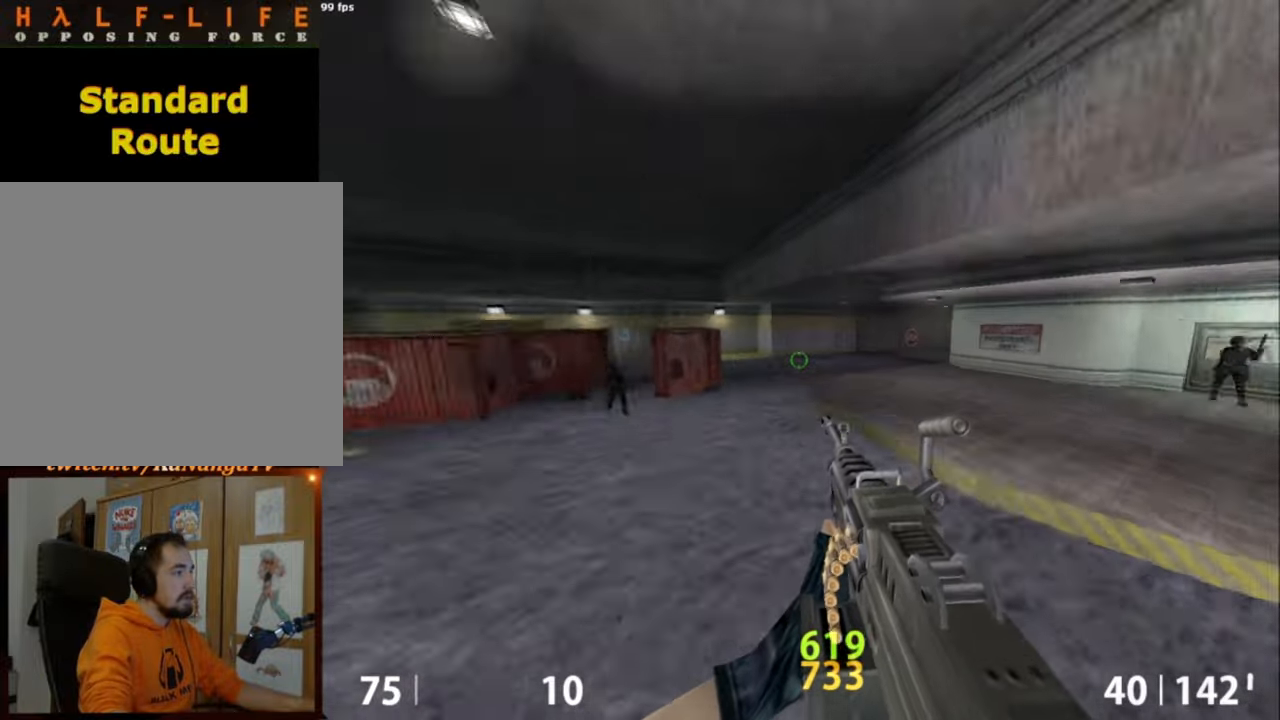
{"keys": ["a", "ctrl"], "mouse": ["wheel_down"], "events": [[150, "d", "up"], [200, "a", "down"], [300, "mouse_wheel_down", "down"], [384, "ctrl", "down"]]}
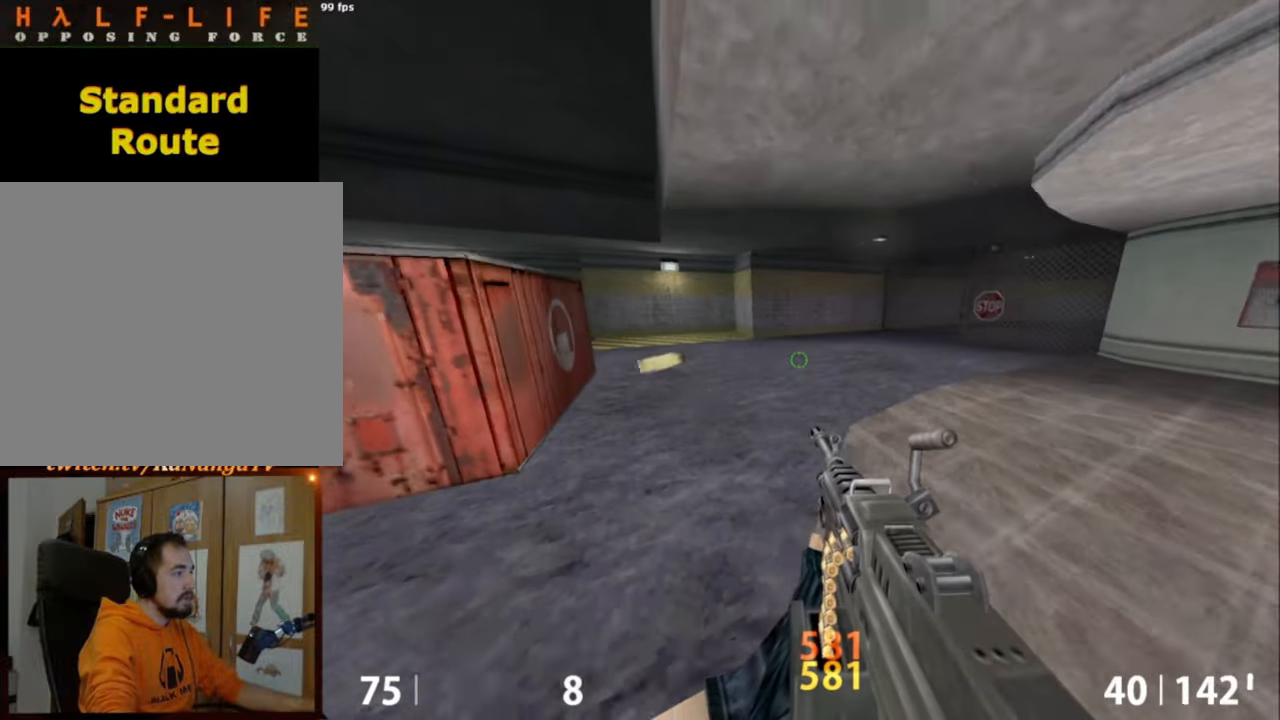
{"keys": ["d"], "mouse": ["wheel_down"], "events": [[67, "mouse_wheel_down", "up"], [217, "a", "up"], [267, "ctrl", "up"], [400, "d", "down"], [450, "mouse_wheel_down", "down"]]}
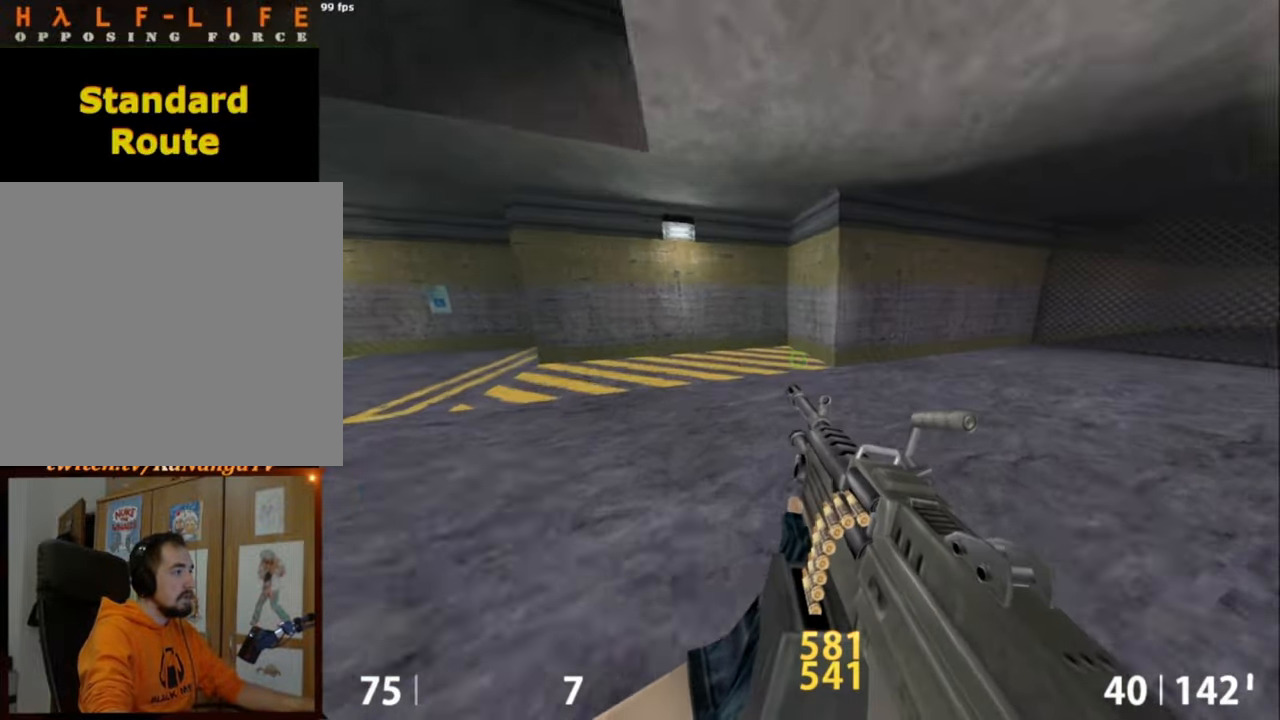
{"keys": ["d"], "mouse": [], "events": [[184, "mouse_wheel_down", "up"]]}
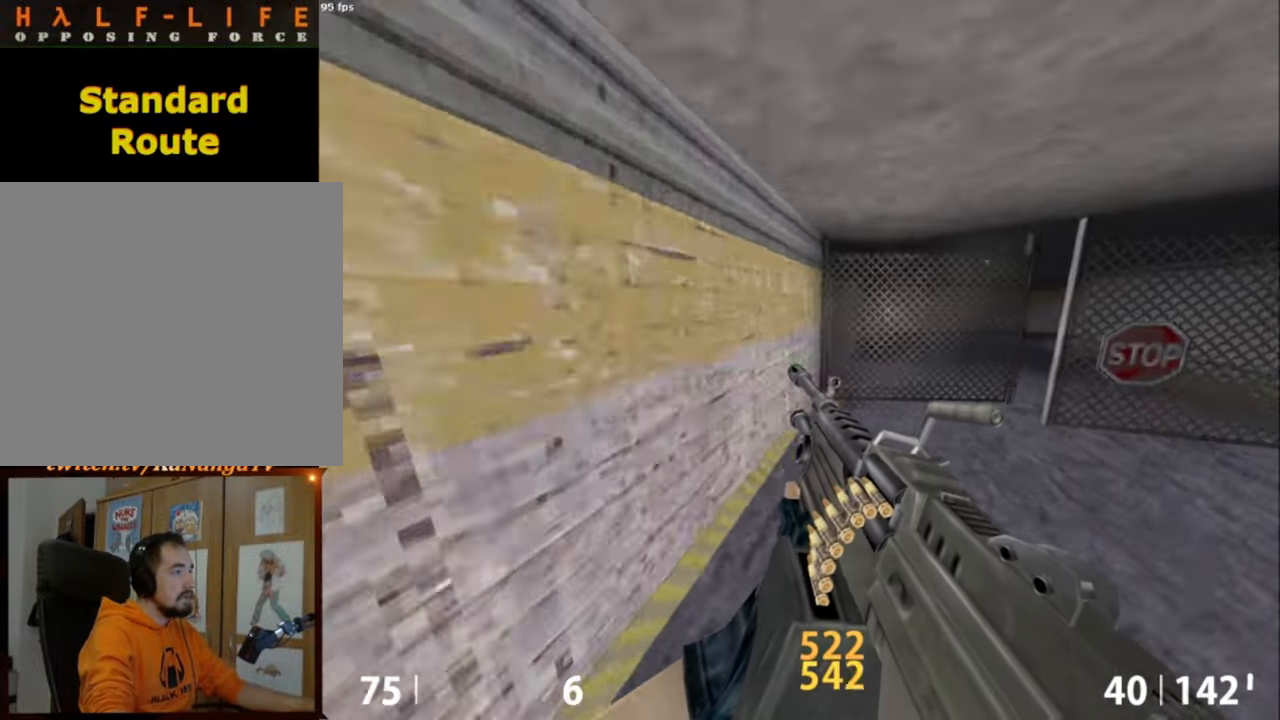
{"keys": ["d"], "mouse": [], "events": [[150, "mouse_wheel_down", "down"], [350, "mouse_wheel_down", "up"]]}
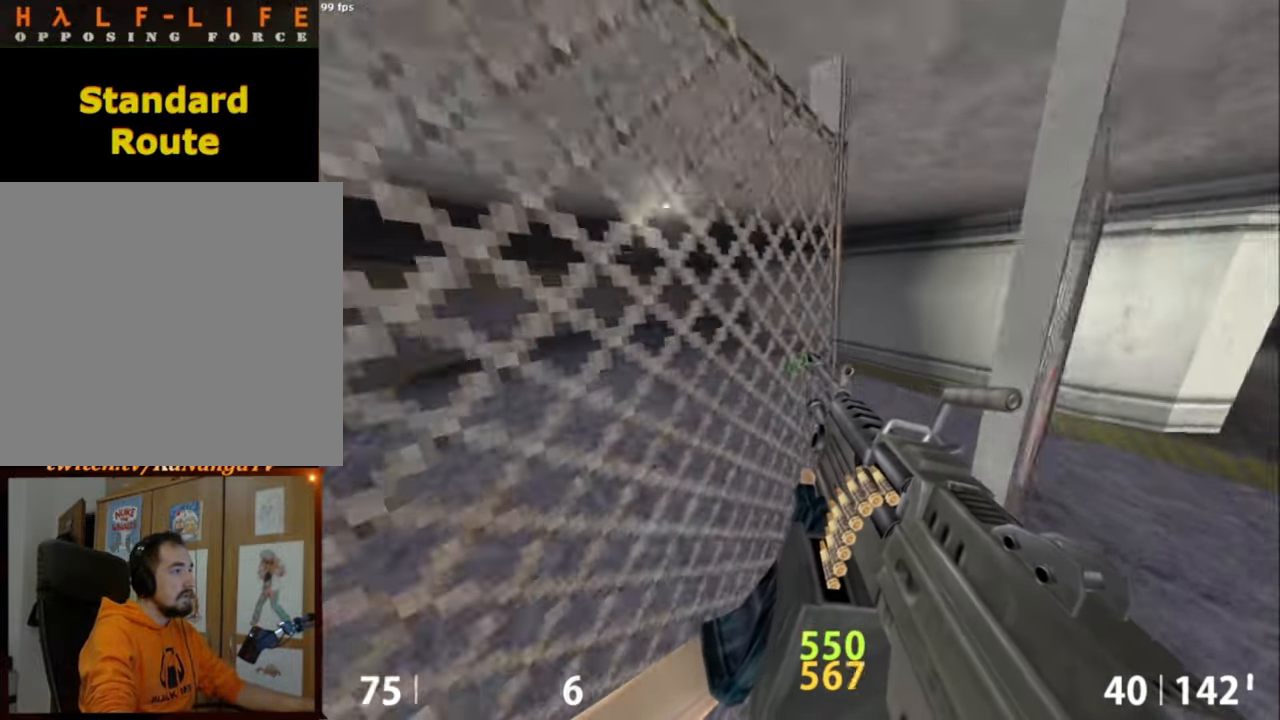
{"keys": ["a"], "mouse": ["wheel_down"], "events": [[217, "a", "down"], [217, "d", "up"], [300, "mouse_wheel_down", "down"]]}
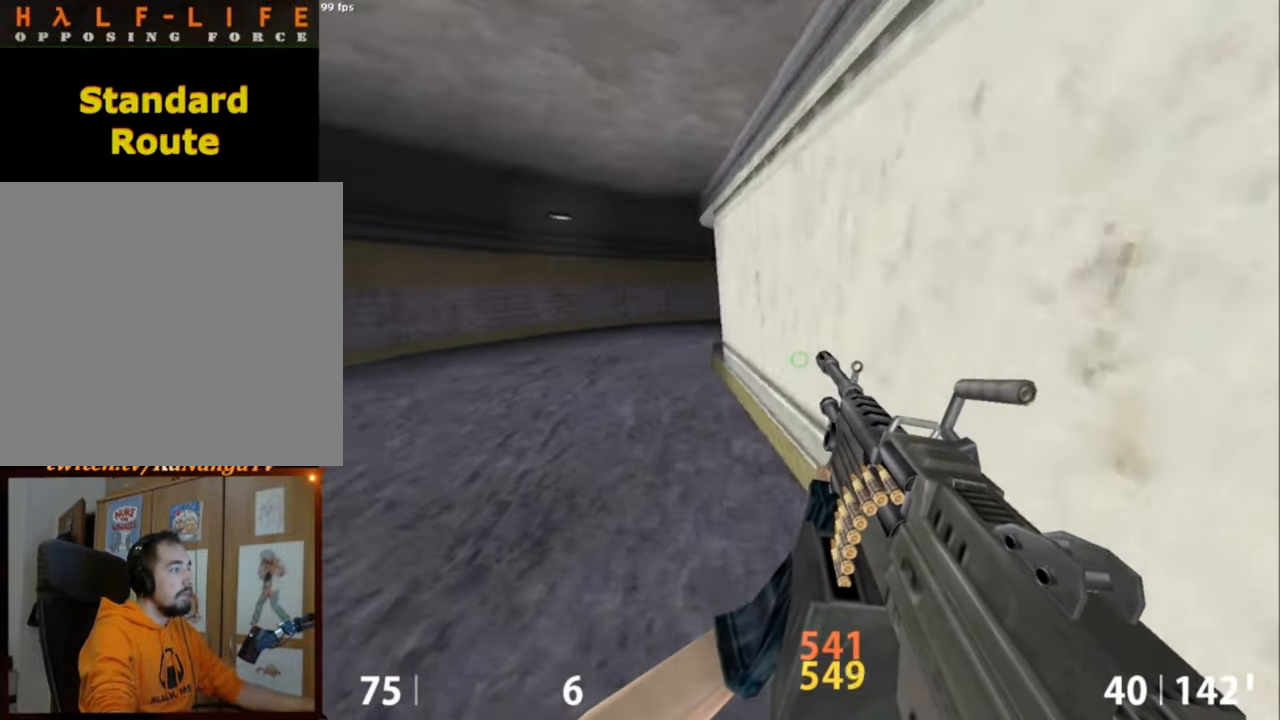
{"keys": ["d"], "mouse": ["wheel_down"], "events": [[34, "mouse_wheel_down", "up"], [367, "a", "up"], [367, "d", "down"], [467, "mouse_wheel_down", "down"]]}